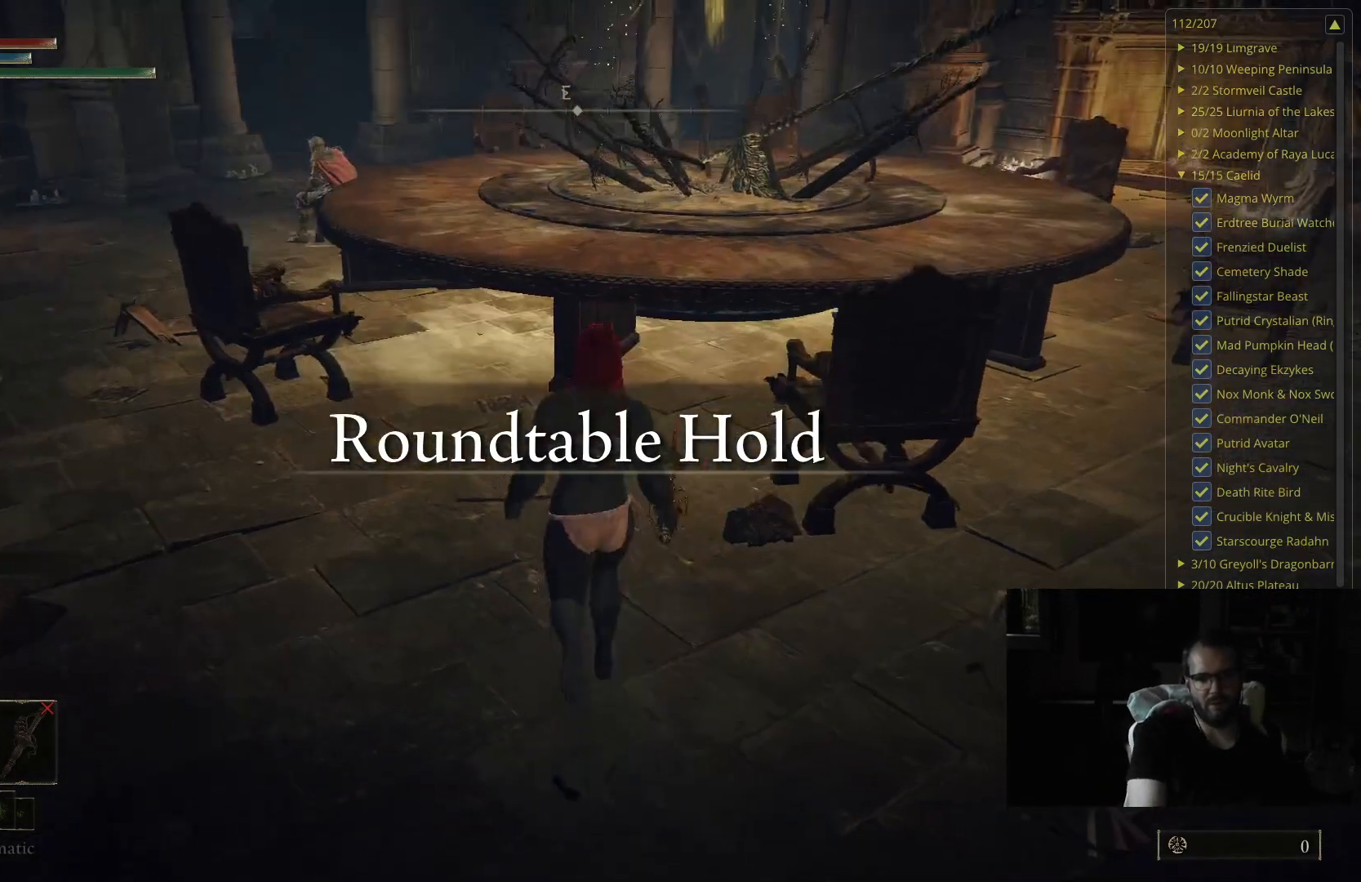
Gameplay with a controller (Xbox layout); each line is a JSON object with the inputs held at the frame after it. "events" lists button and stick changes between this image and that frame as [ms after this image, input, new state], when the widget could be followed in between.
{"buttons": ["B"], "left_stick": "up", "right_stick": "center", "events": [[100, "B", "down"], [300, "right_stick", "up"], [367, "right_stick", "center"]]}
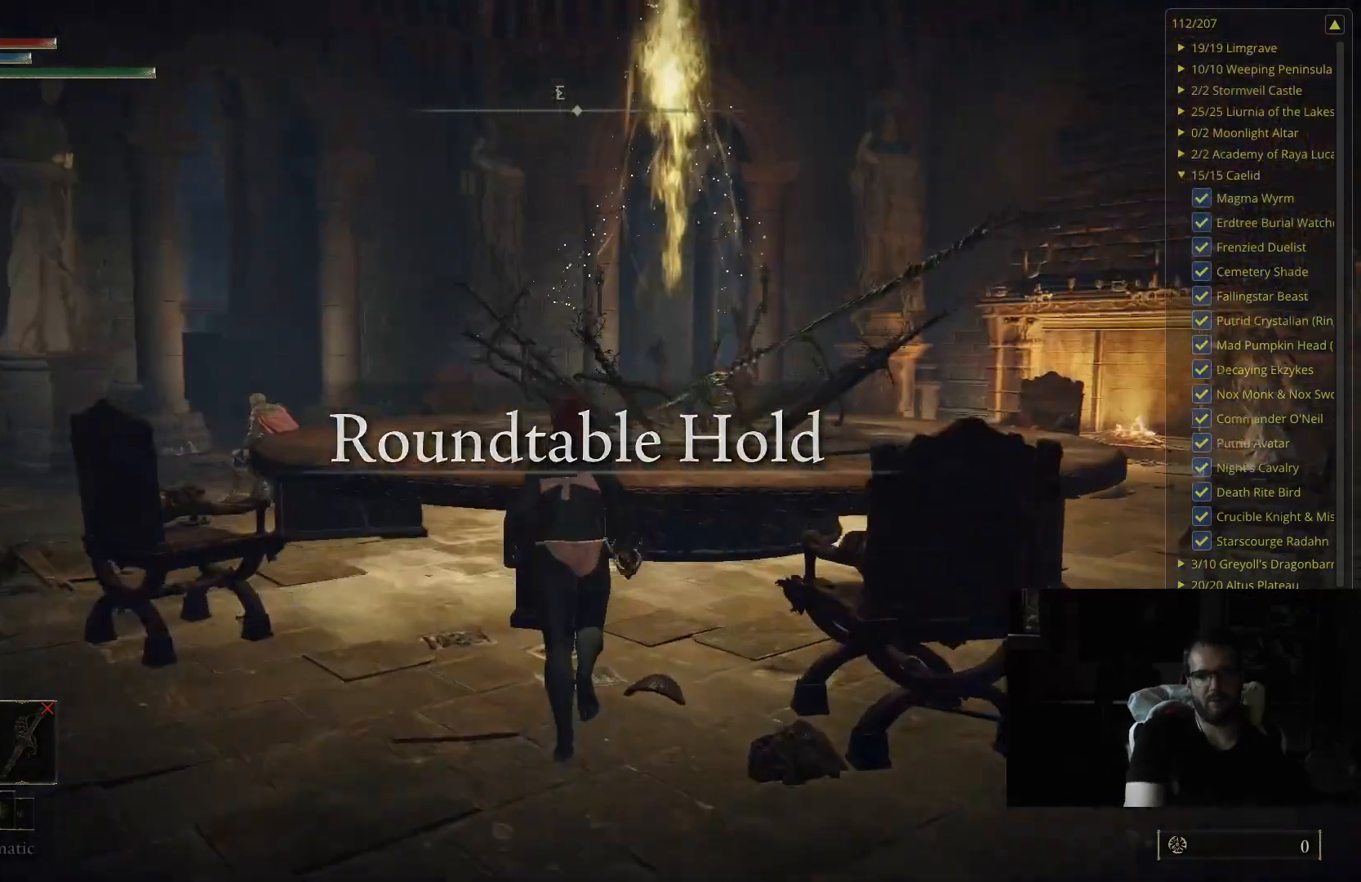
{"buttons": ["B"], "left_stick": "up-left", "right_stick": "down", "events": [[33, "A", "down"], [267, "A", "up"], [483, "left_stick", "up-left"], [483, "right_stick", "down"]]}
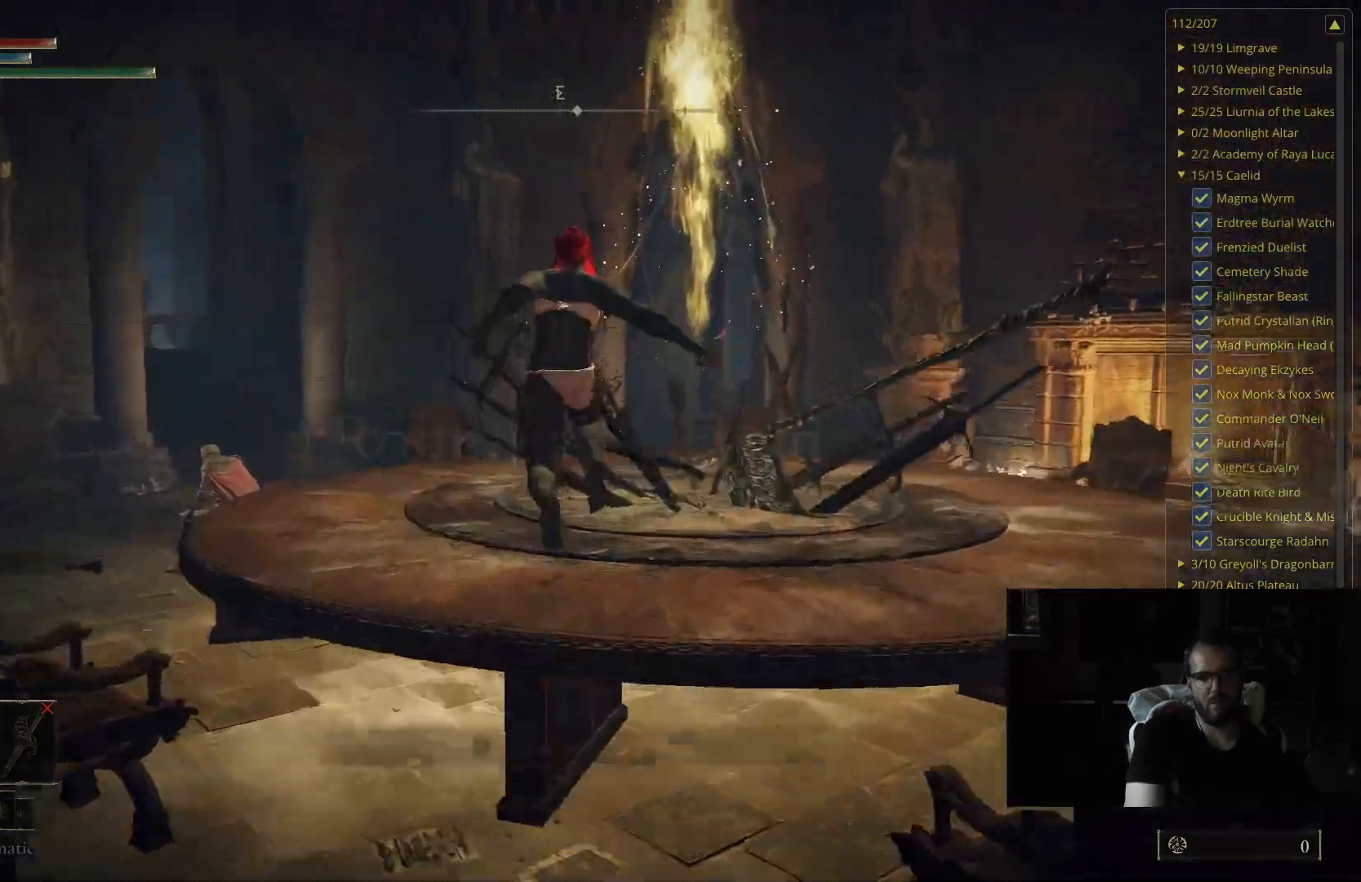
{"buttons": ["B"], "left_stick": "up-left", "right_stick": "left", "events": [[100, "right_stick", "center"], [417, "right_stick", "left"]]}
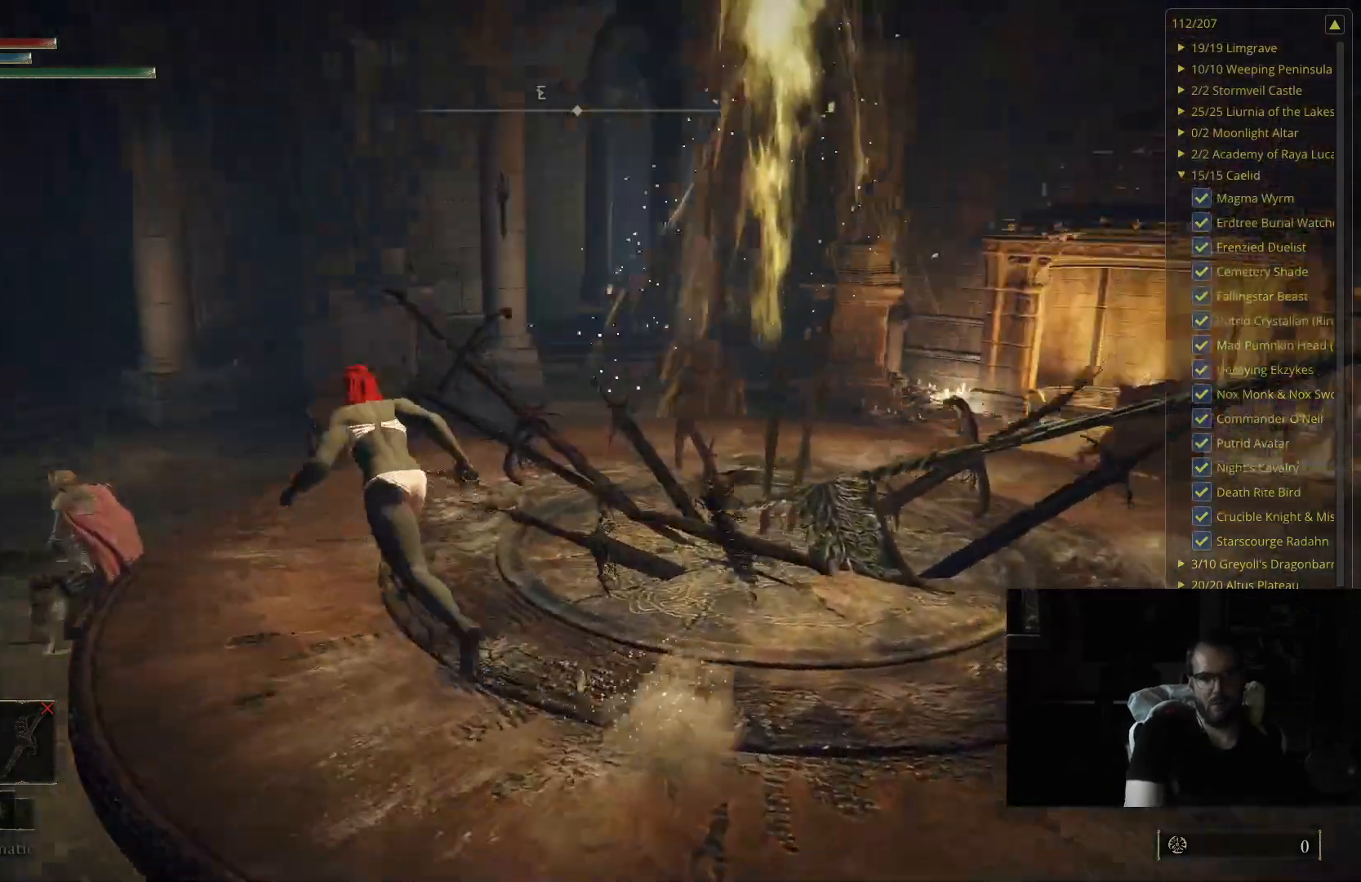
{"buttons": ["B"], "left_stick": "up", "right_stick": "center", "events": [[33, "right_stick", "center"], [67, "left_stick", "up"]]}
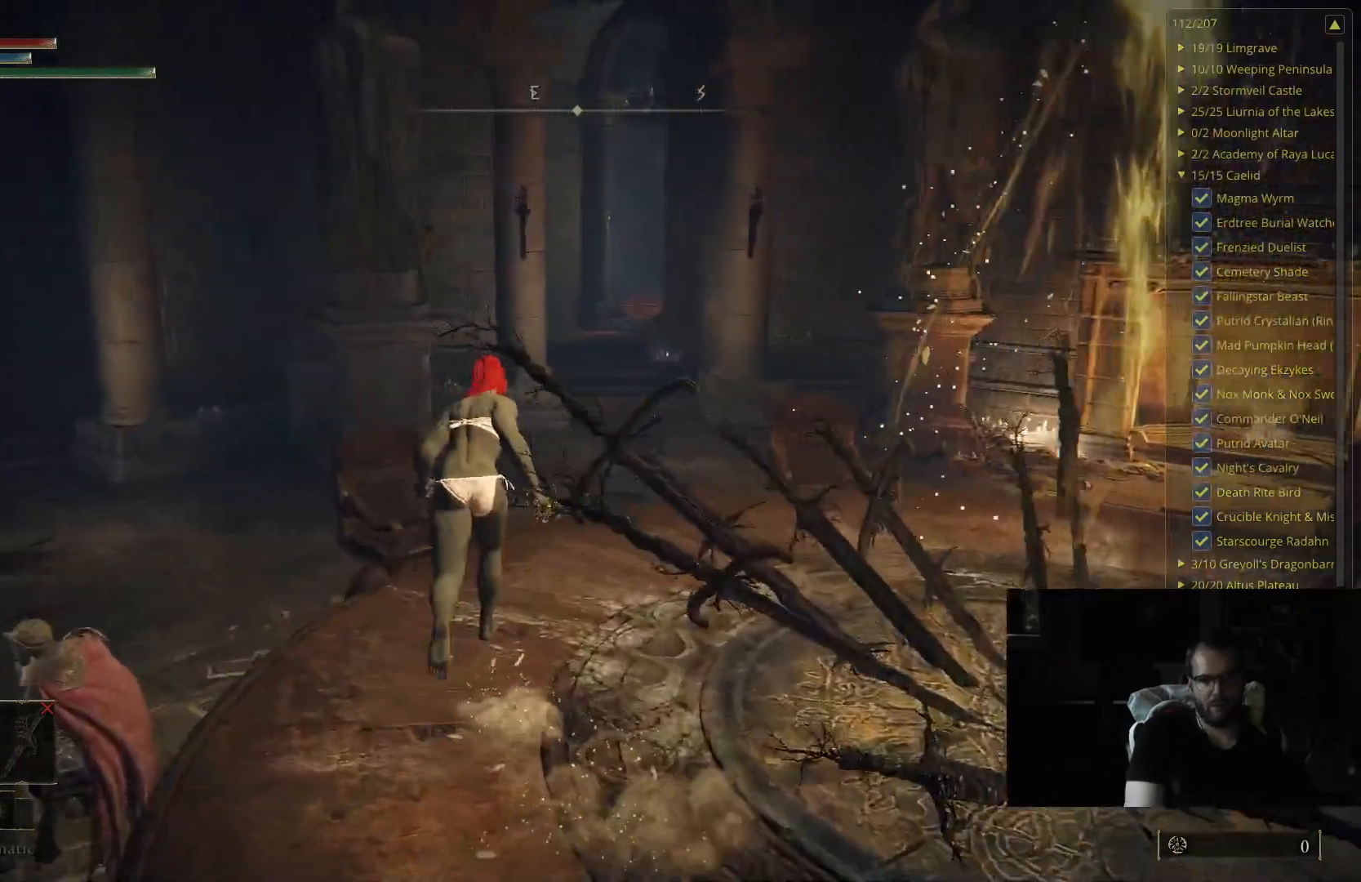
{"buttons": ["B"], "left_stick": "up", "right_stick": "center", "events": [[150, "right_stick", "left"], [233, "right_stick", "center"]]}
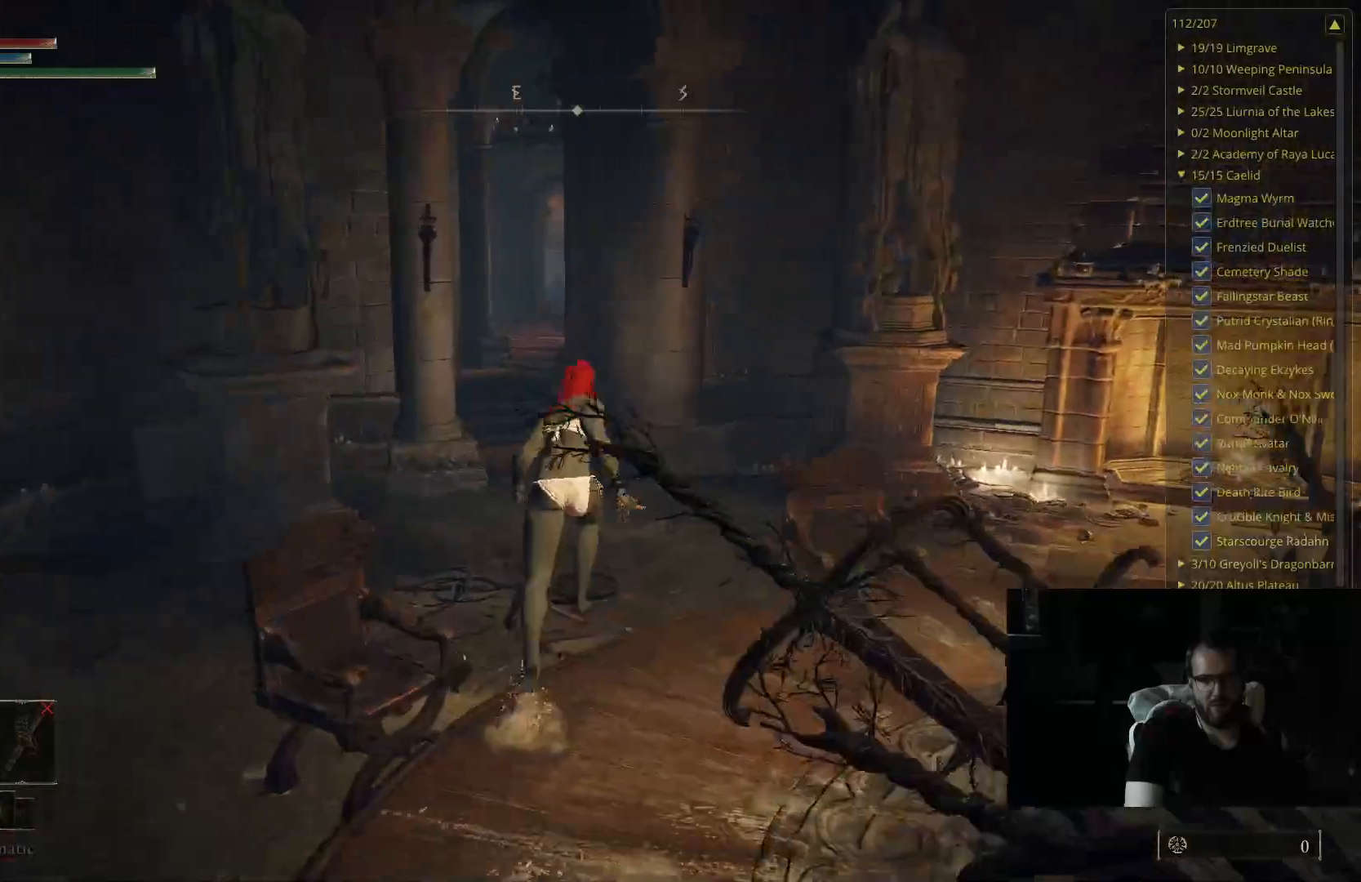
{"buttons": ["B"], "left_stick": "up", "right_stick": "center", "events": []}
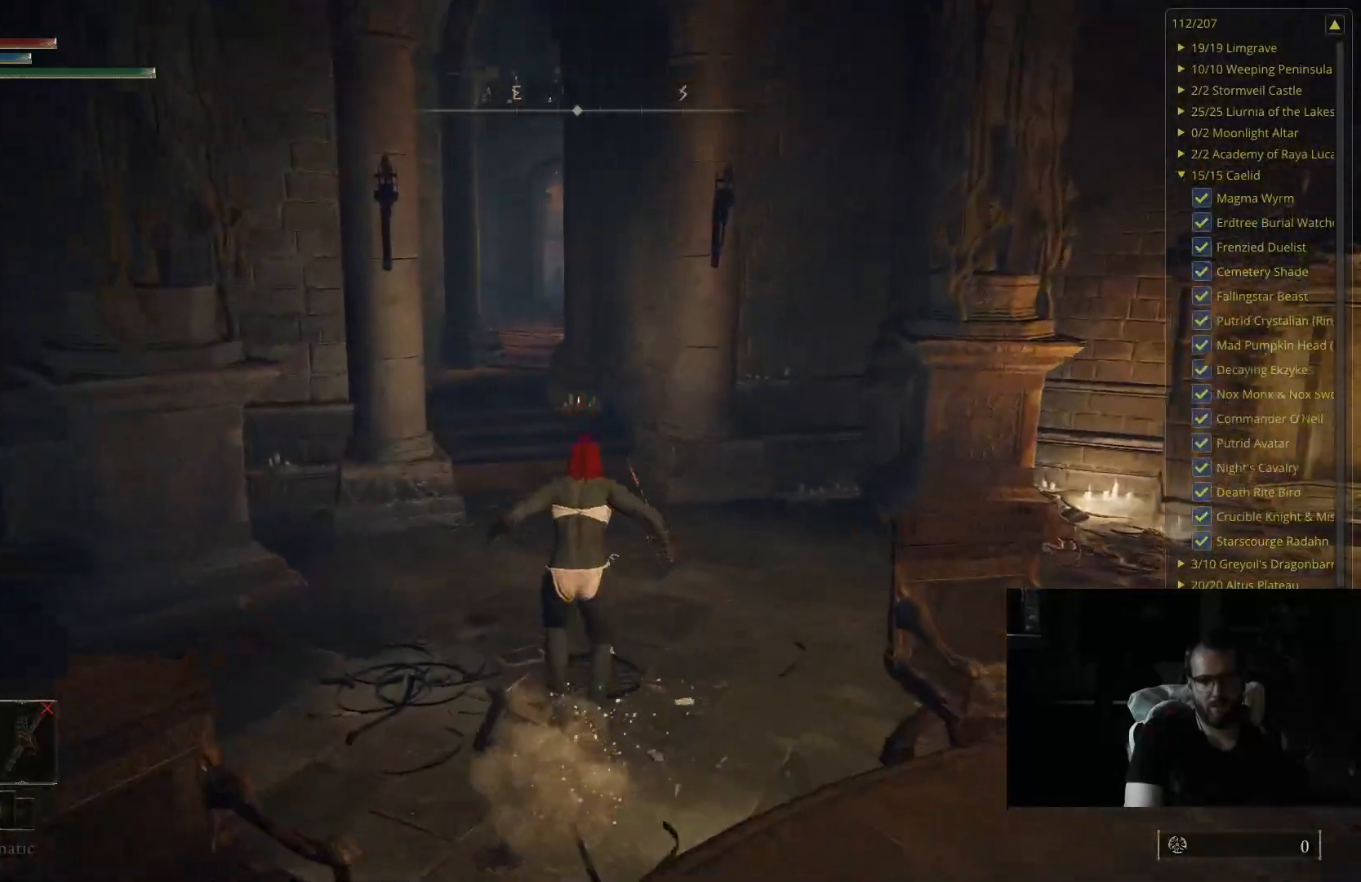
{"buttons": ["B"], "left_stick": "up", "right_stick": "right", "events": [[433, "right_stick", "right"]]}
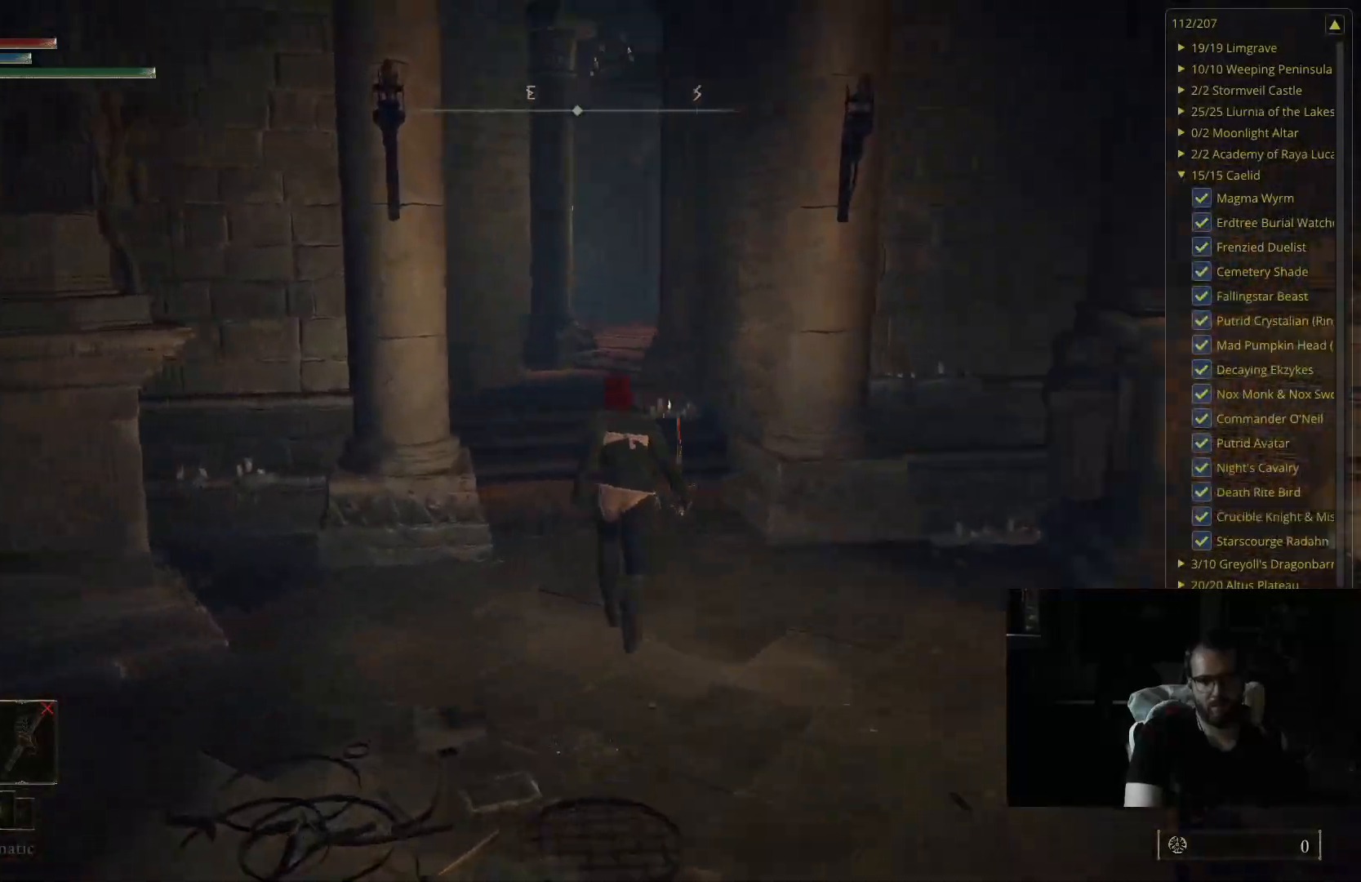
{"buttons": ["B"], "left_stick": "up", "right_stick": "center", "events": [[50, "right_stick", "center"]]}
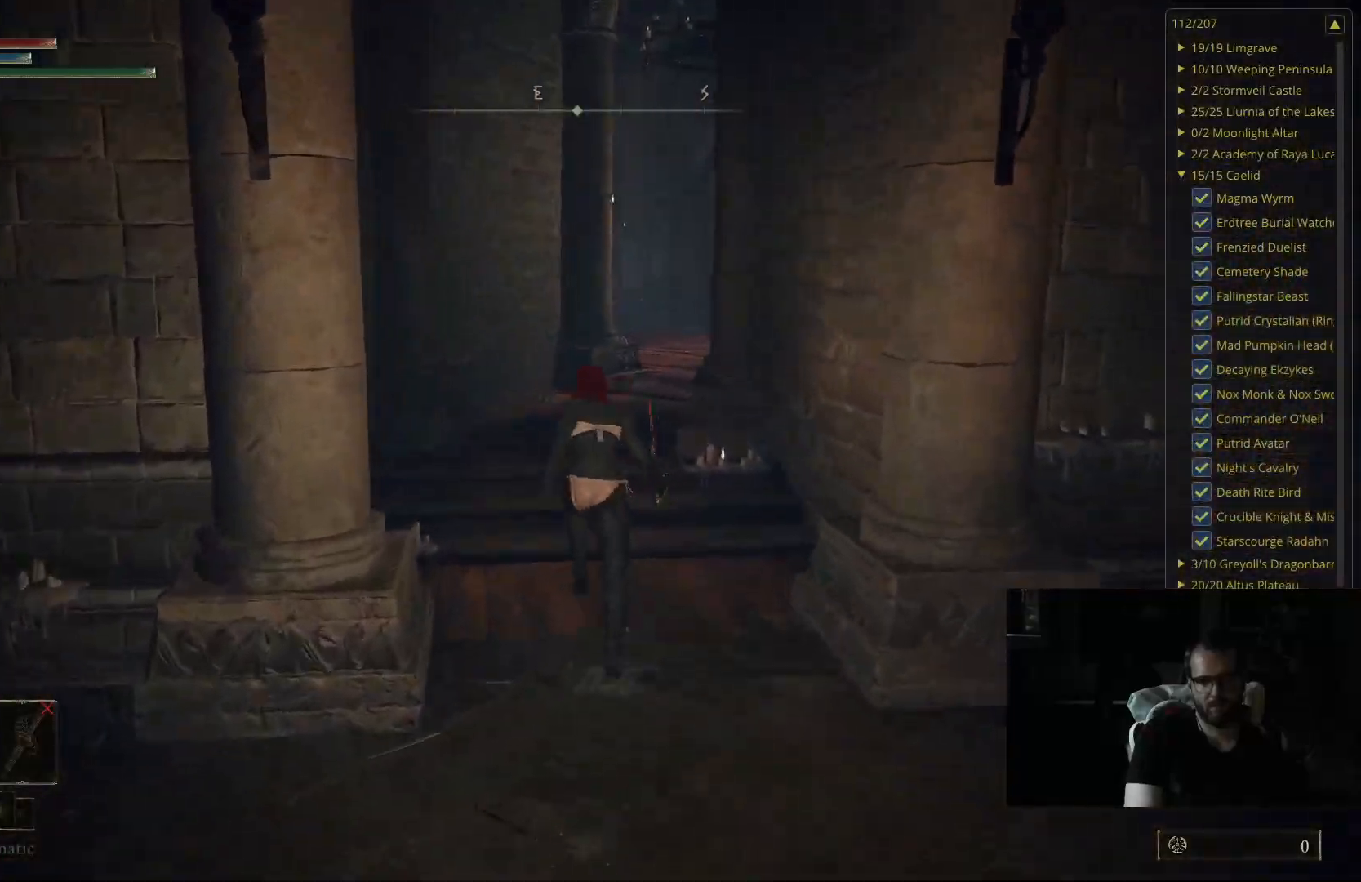
{"buttons": ["B"], "left_stick": "up", "right_stick": "center", "events": [[350, "right_stick", "left"], [433, "right_stick", "center"]]}
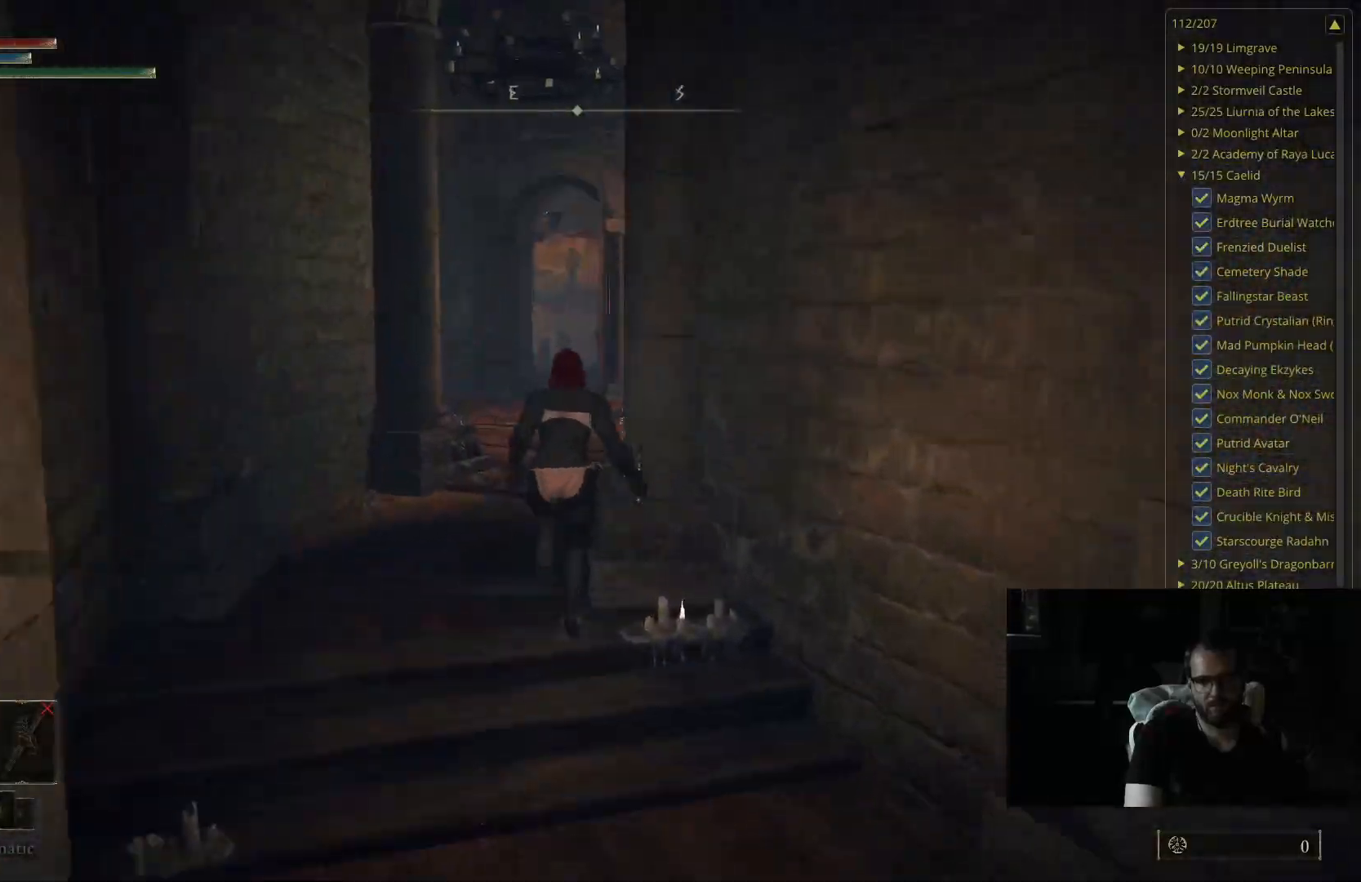
{"buttons": ["B"], "left_stick": "up", "right_stick": "center", "events": []}
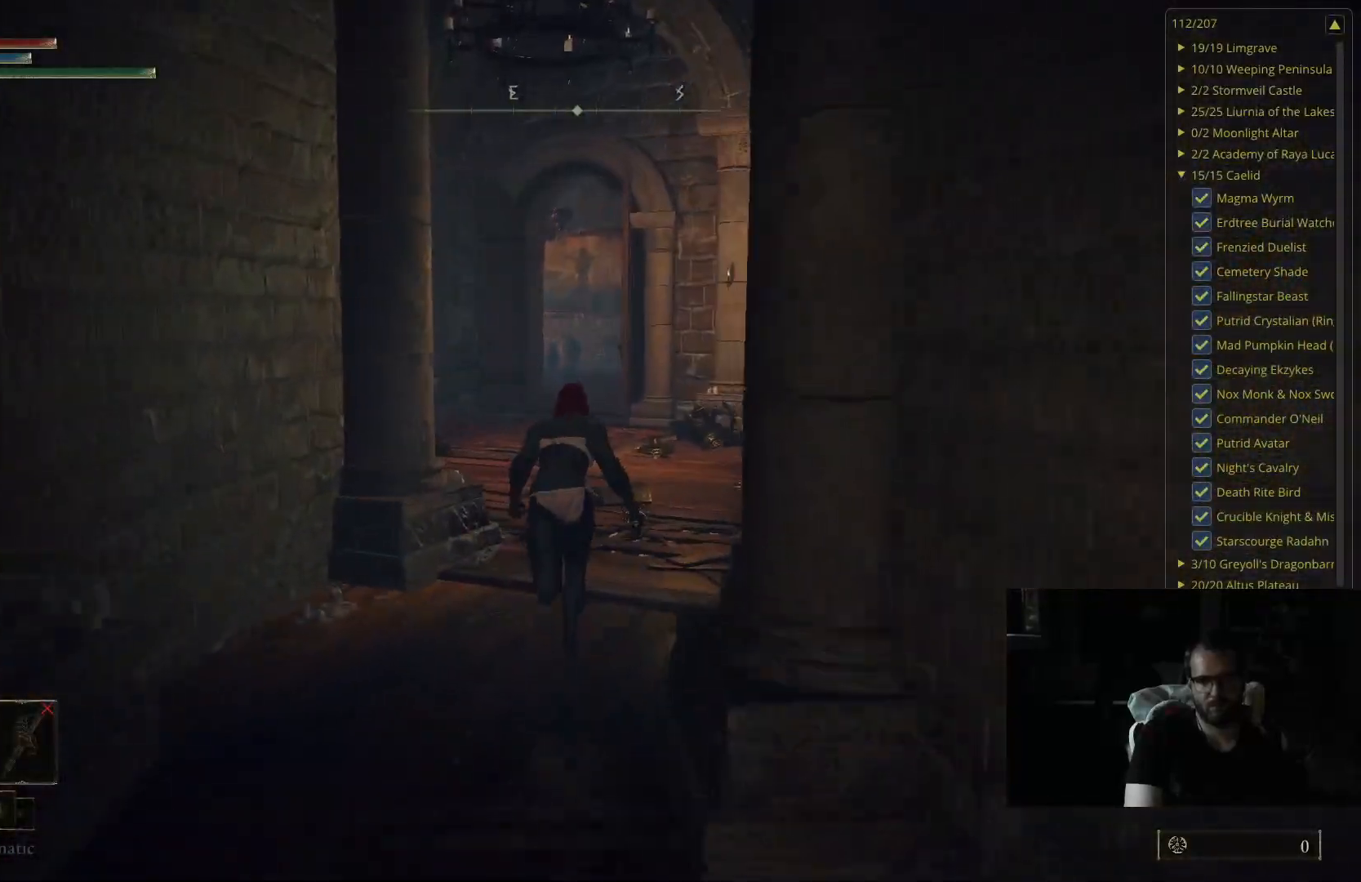
{"buttons": ["B"], "left_stick": "up", "right_stick": "down-right", "events": [[350, "right_stick", "down-right"]]}
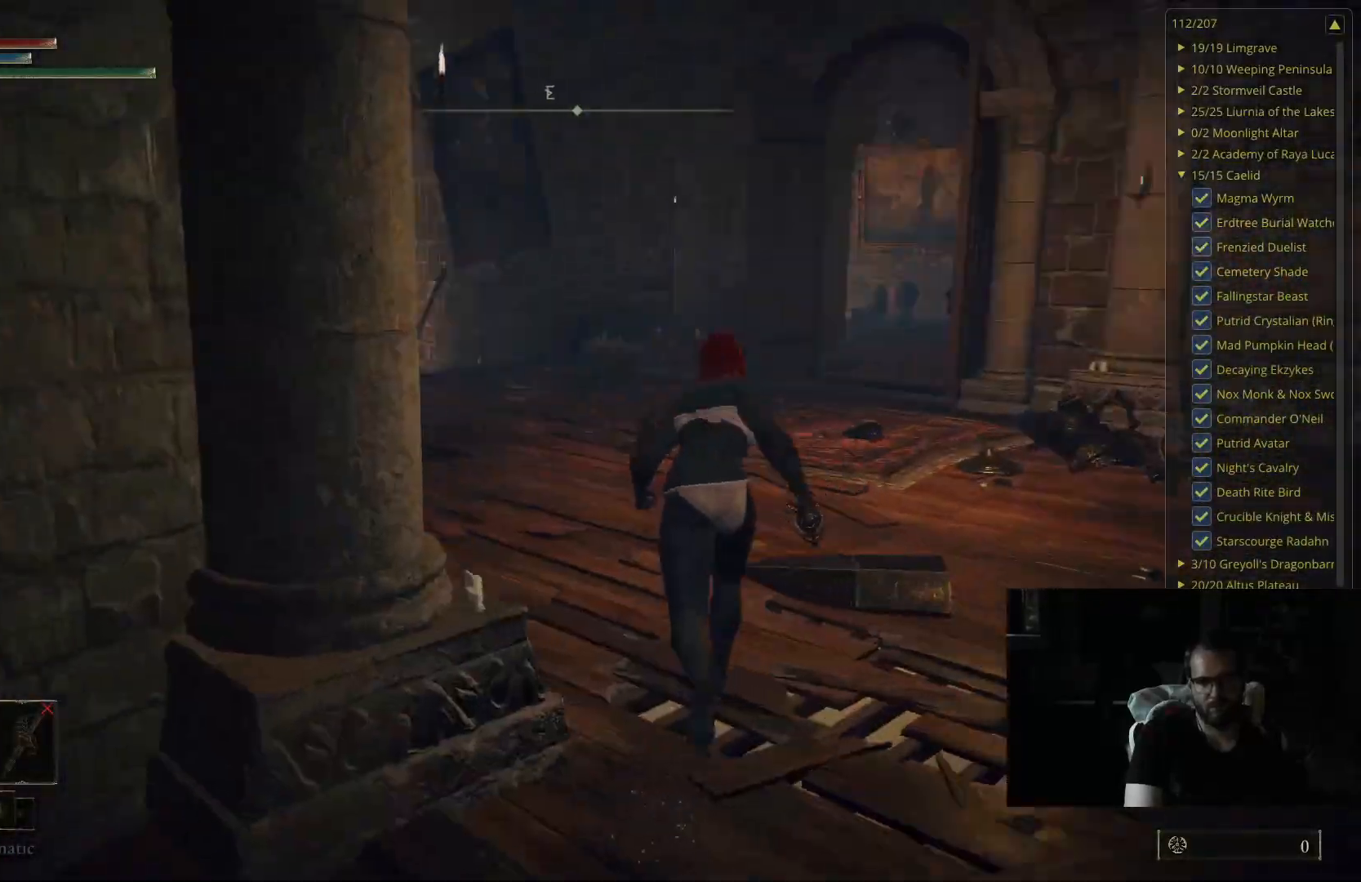
{"buttons": ["B"], "left_stick": "up", "right_stick": "center", "events": [[67, "right_stick", "center"], [250, "right_stick", "down-right"], [450, "right_stick", "center"]]}
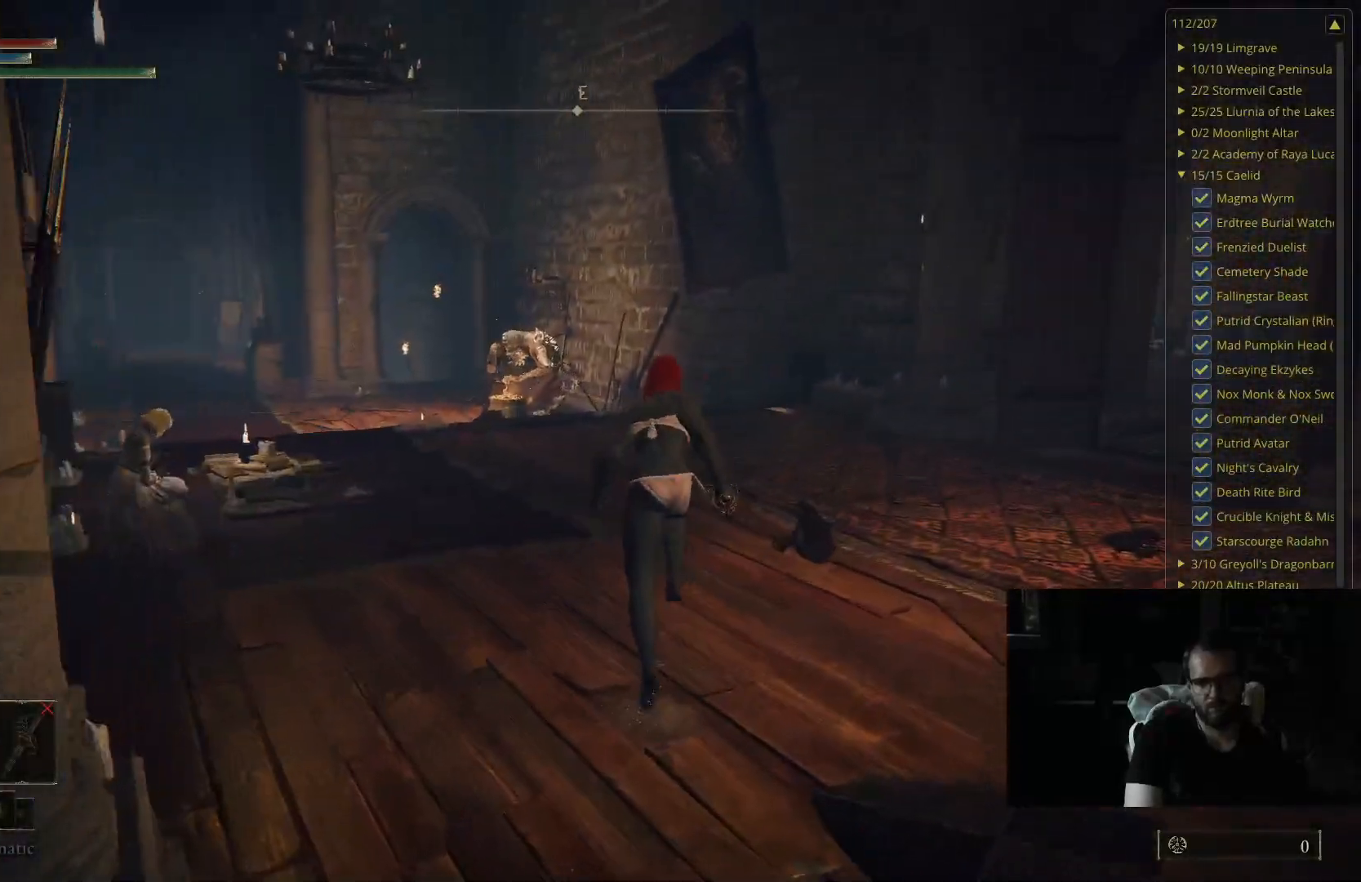
{"buttons": ["B"], "left_stick": "up", "right_stick": "center", "events": [[167, "right_stick", "right"], [350, "right_stick", "center"]]}
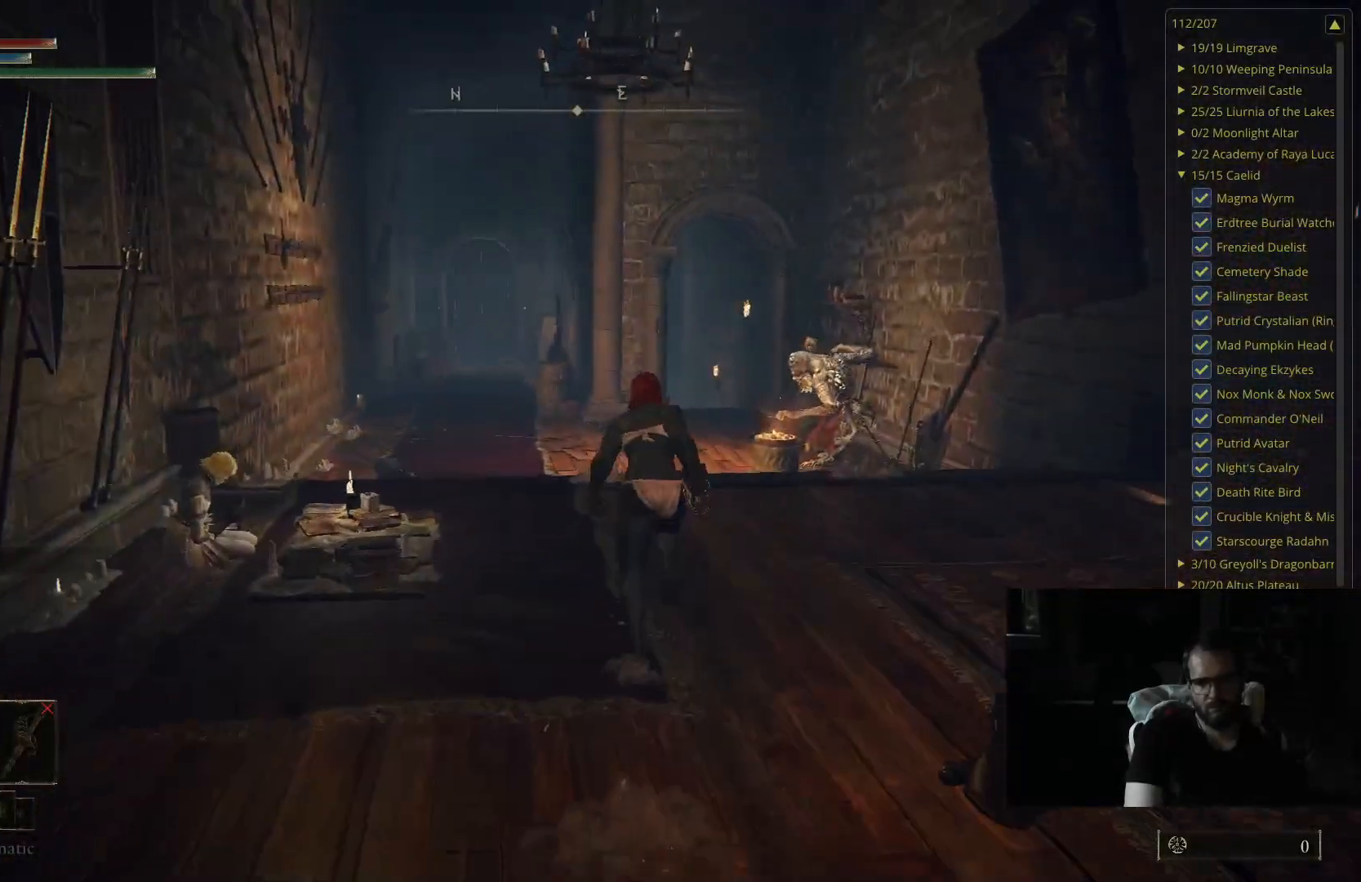
{"buttons": ["B"], "left_stick": "up", "right_stick": "center", "events": [[250, "right_stick", "left"], [400, "right_stick", "center"]]}
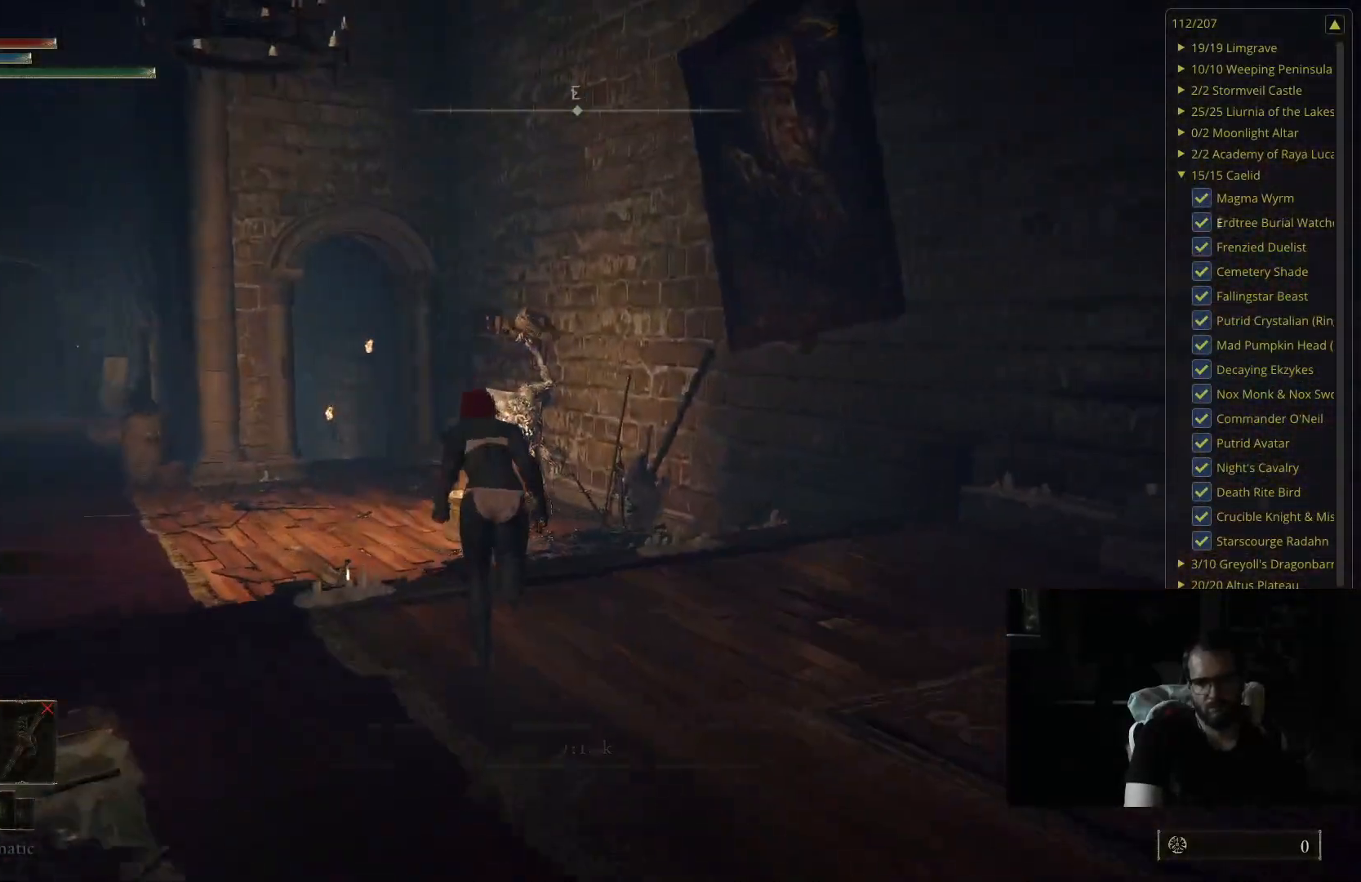
{"buttons": ["B"], "left_stick": "up-left", "right_stick": "center", "events": [[333, "left_stick", "up-left"], [367, "right_stick", "down-left"], [483, "right_stick", "center"]]}
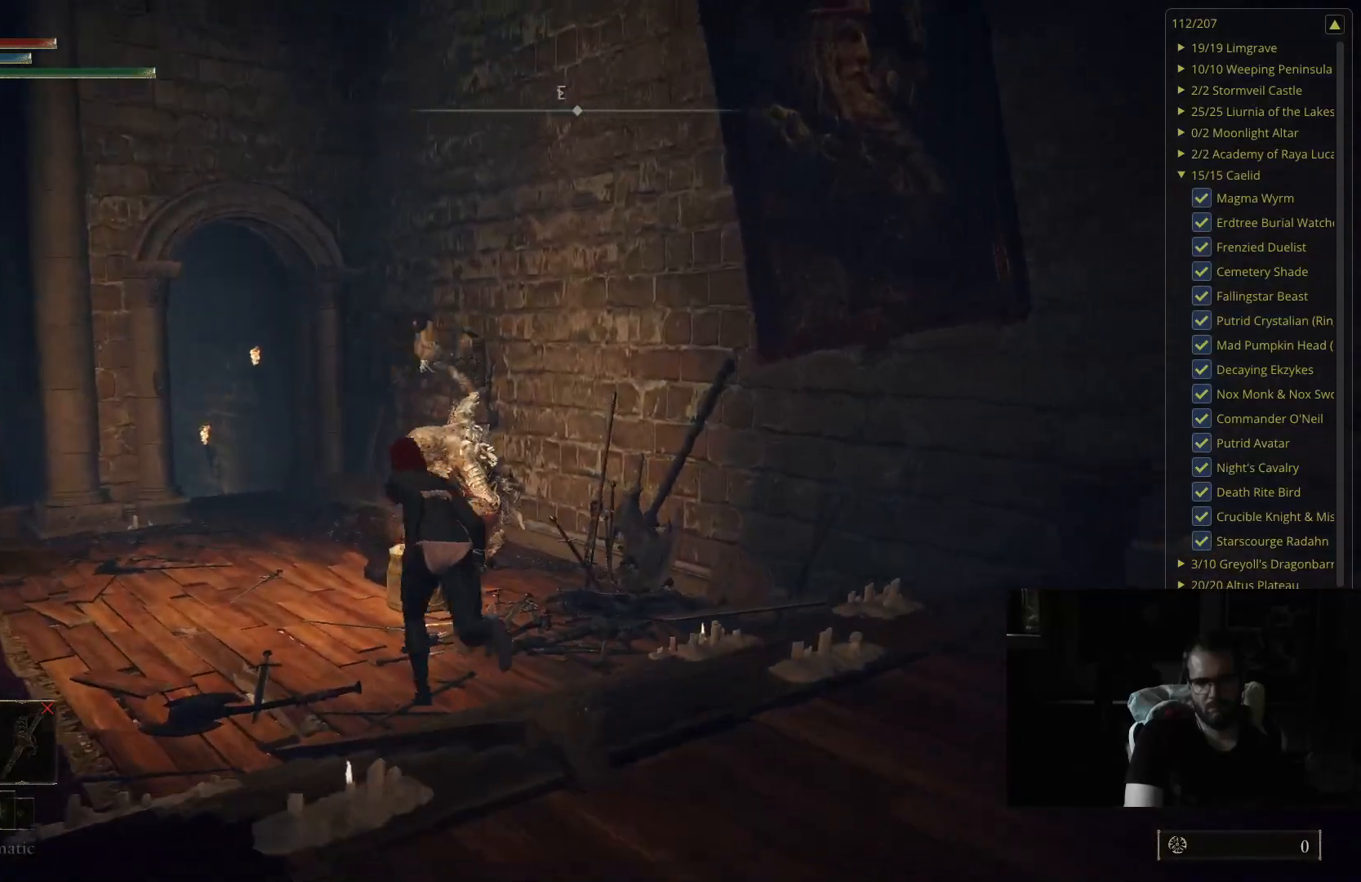
{"buttons": [], "left_stick": "up-left", "right_stick": "left", "events": [[350, "B", "up"], [433, "right_stick", "left"]]}
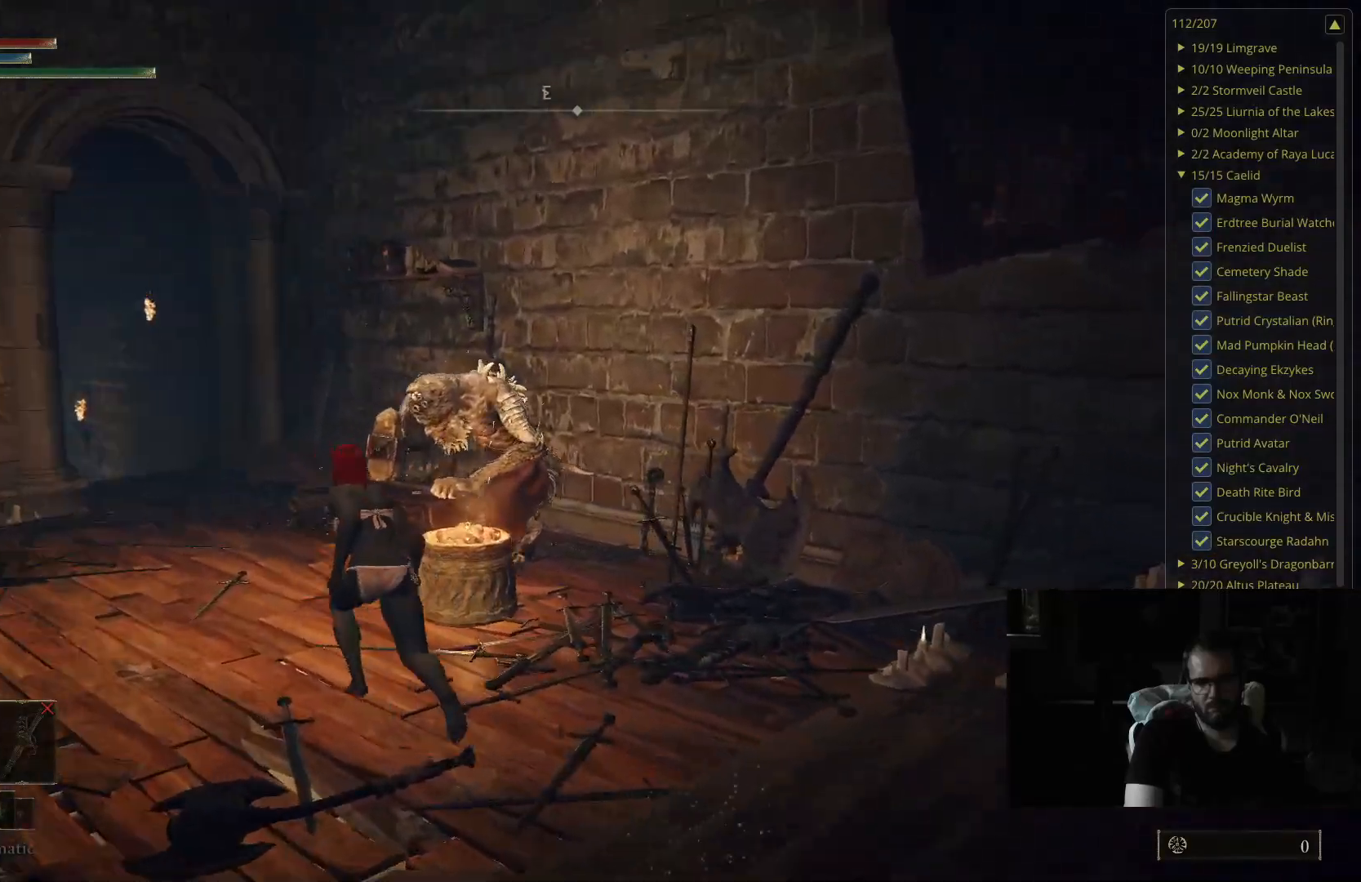
{"buttons": ["Y"], "left_stick": "up", "right_stick": "center", "events": [[33, "right_stick", "center"], [283, "left_stick", "up"], [450, "Y", "down"]]}
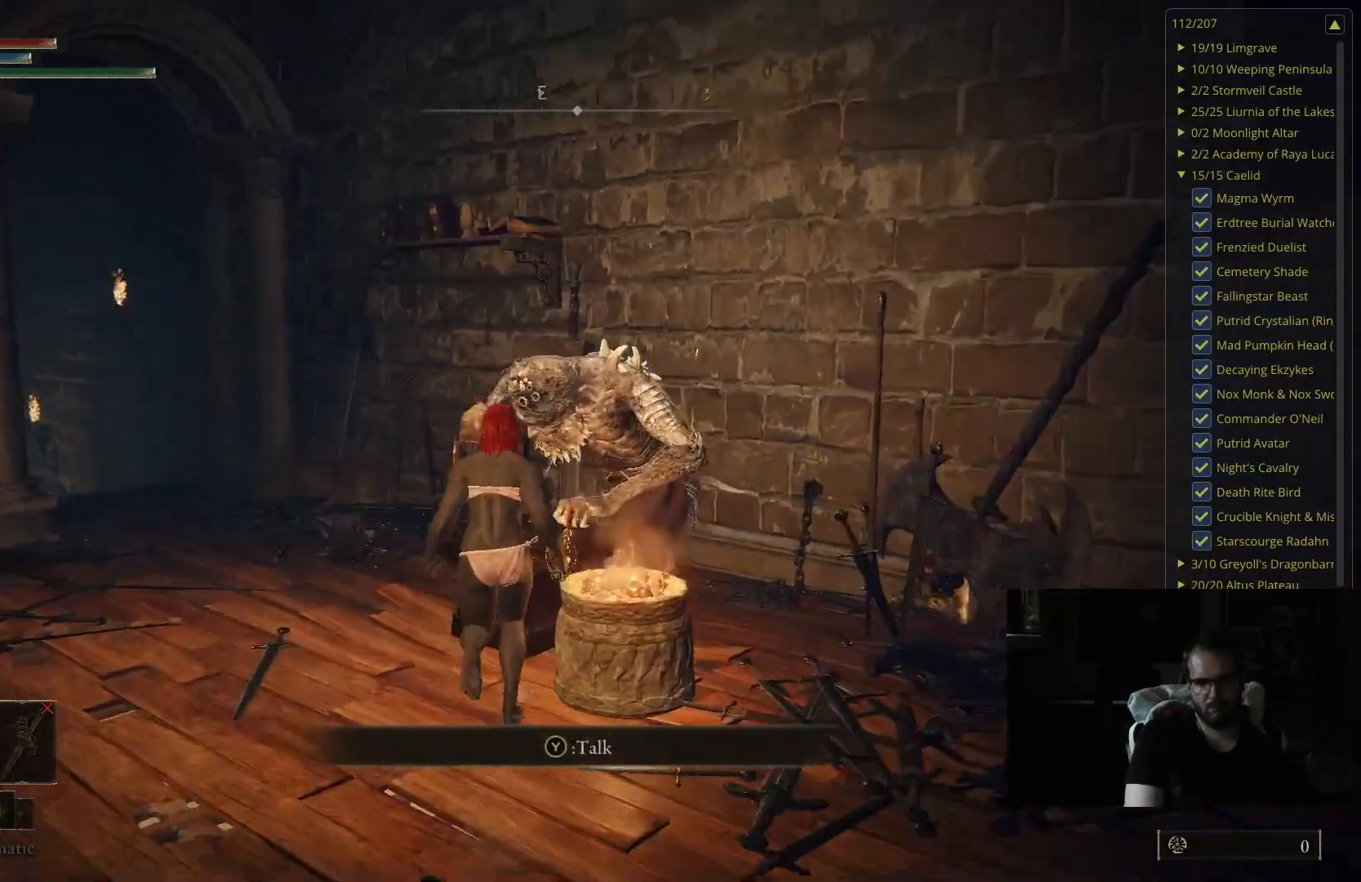
{"buttons": [], "left_stick": "center", "right_stick": "center", "events": [[17, "left_stick", "center"], [50, "Y", "up"]]}
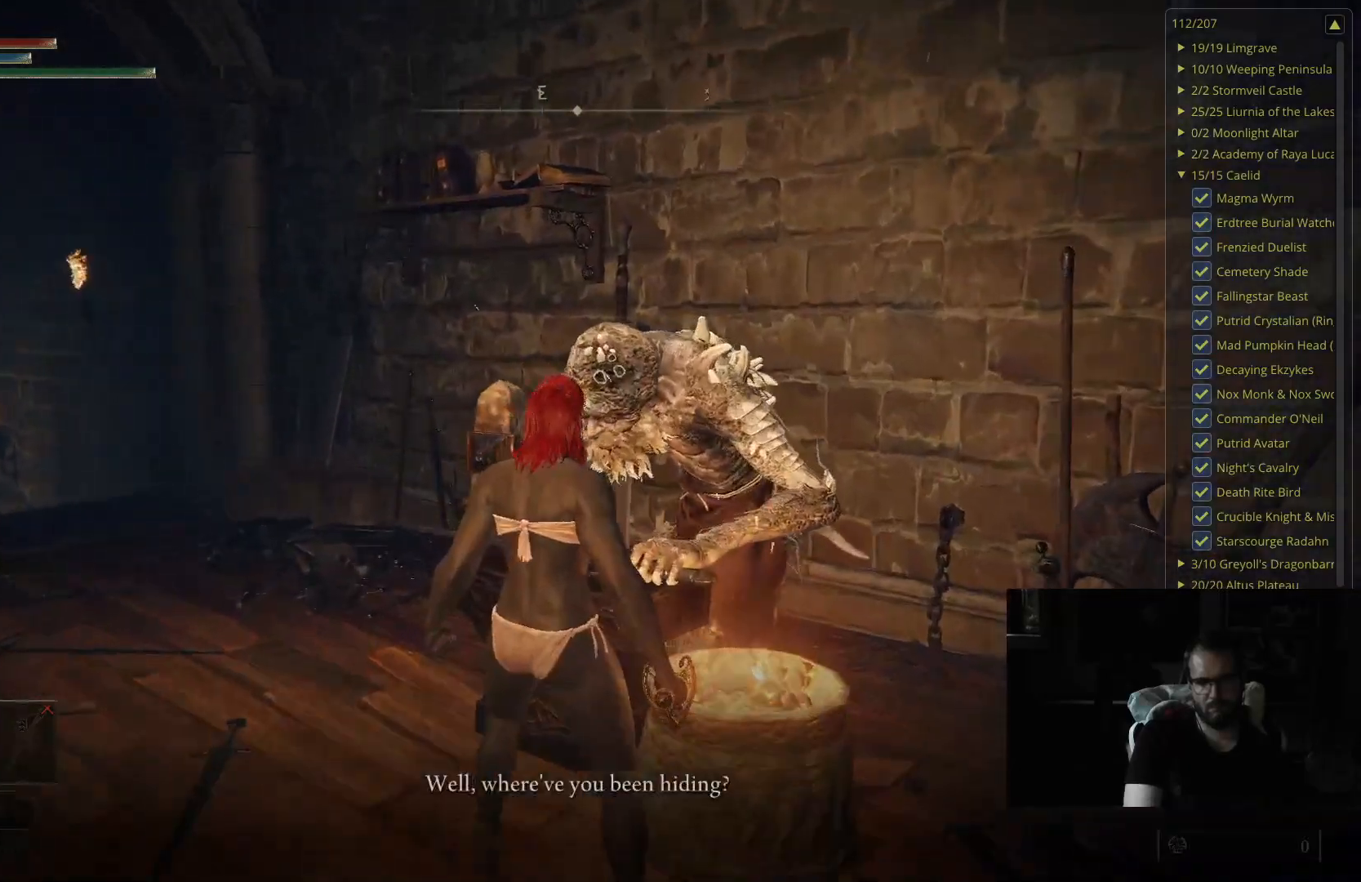
{"buttons": [], "left_stick": "center", "right_stick": "center", "events": [[100, "Y", "down"], [250, "Y", "up"]]}
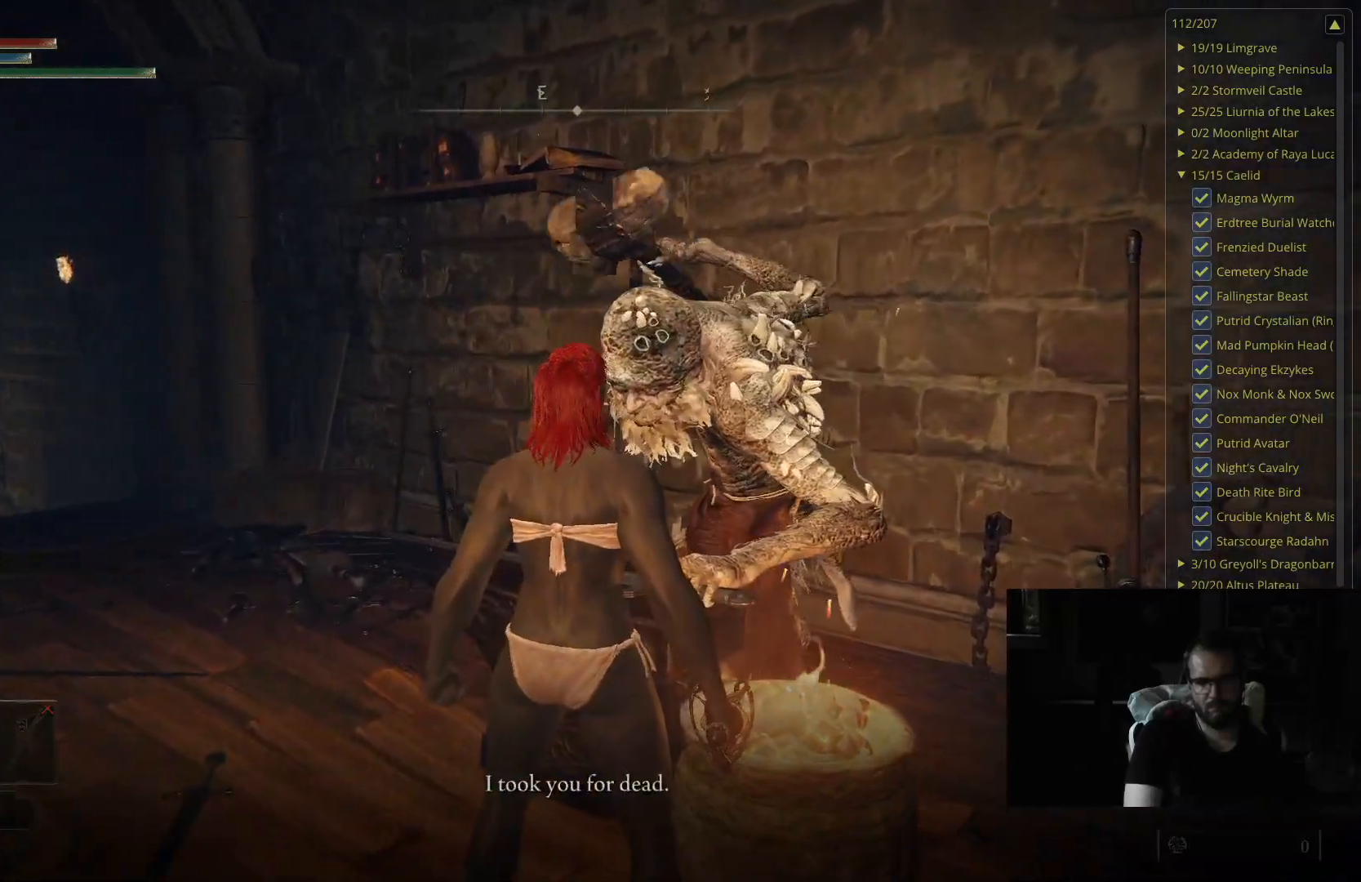
{"buttons": ["Y"], "left_stick": "center", "right_stick": "center", "events": [[50, "Y", "down"], [200, "Y", "up"], [483, "Y", "down"]]}
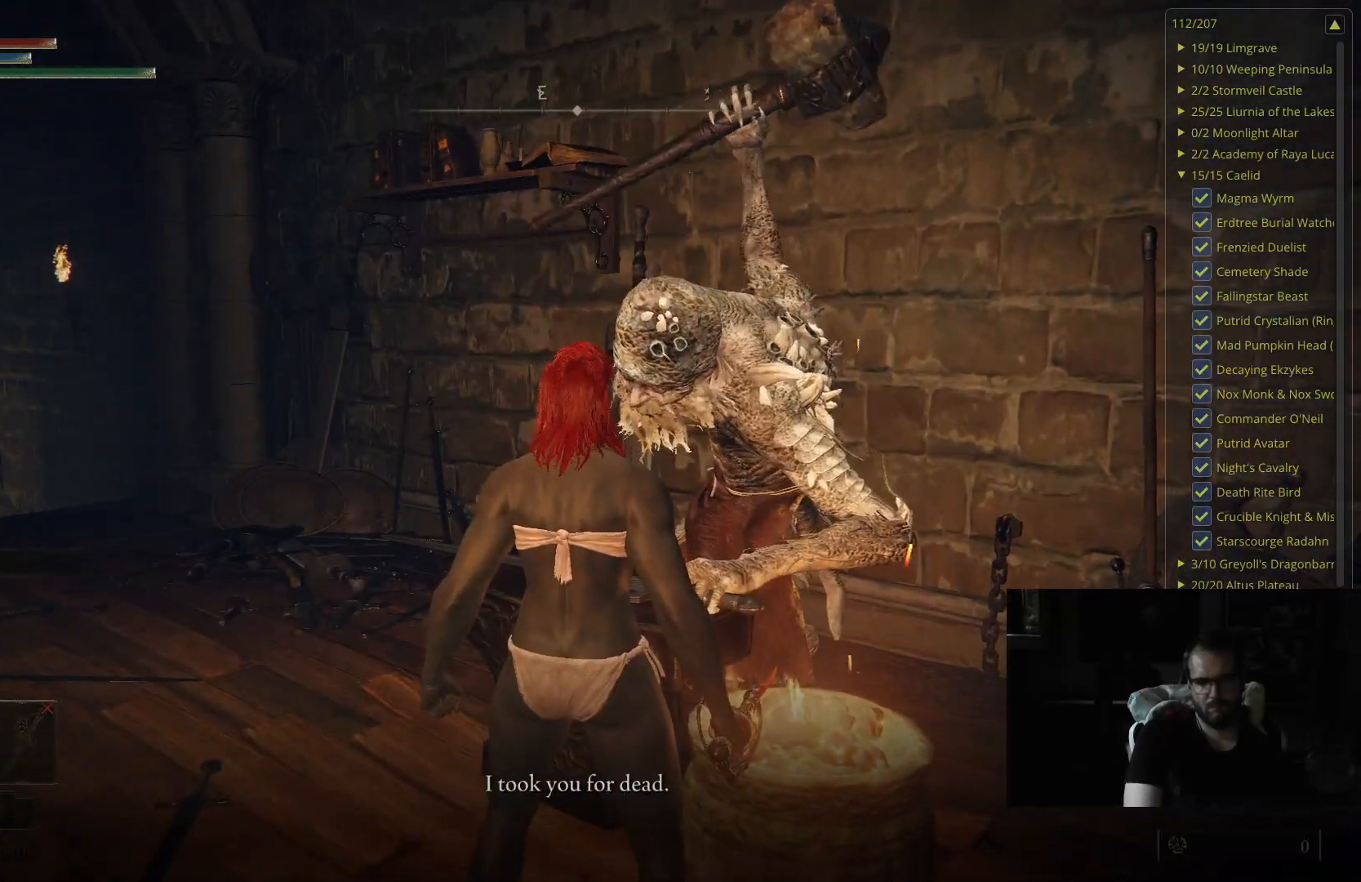
{"buttons": ["Y"], "left_stick": "center", "right_stick": "center", "events": [[133, "Y", "up"], [500, "Y", "down"]]}
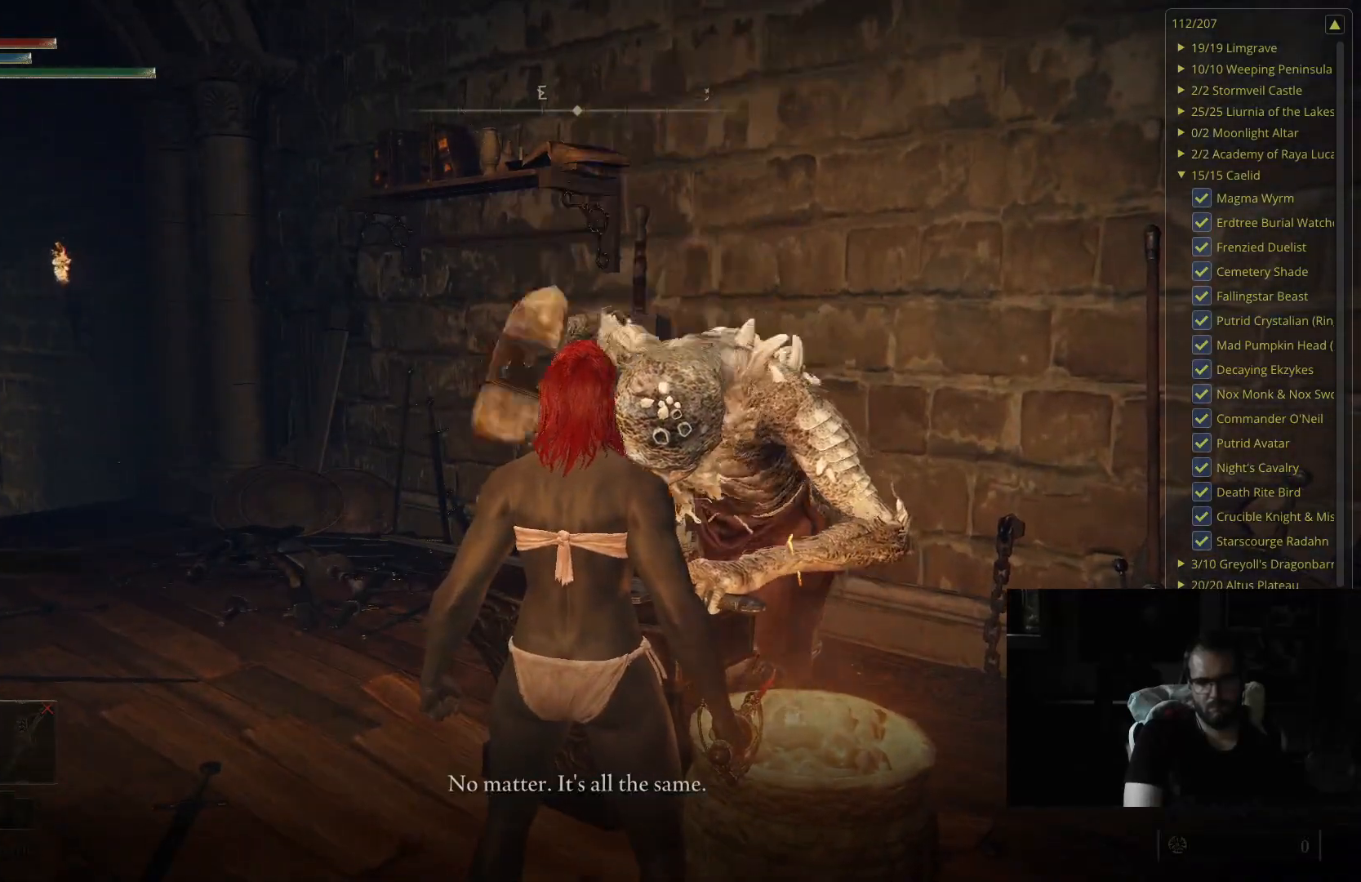
{"buttons": ["Y"], "left_stick": "center", "right_stick": "center", "events": [[150, "Y", "up"], [217, "Y", "down"], [333, "Y", "up"], [400, "Y", "down"]]}
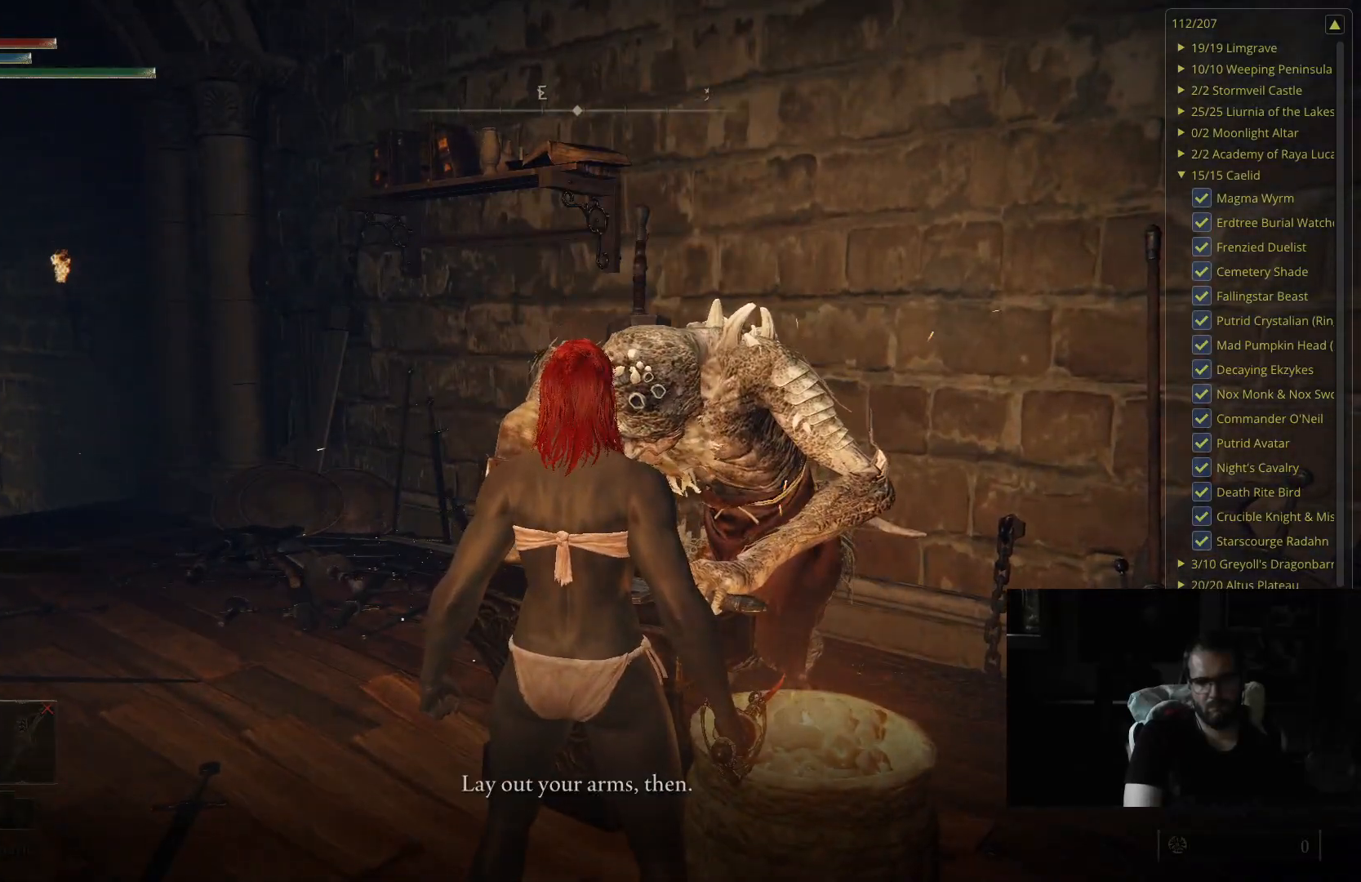
{"buttons": ["Y"], "left_stick": "center", "right_stick": "center", "events": [[50, "Y", "up"], [167, "Y", "down"], [317, "Y", "up"], [383, "Y", "down"]]}
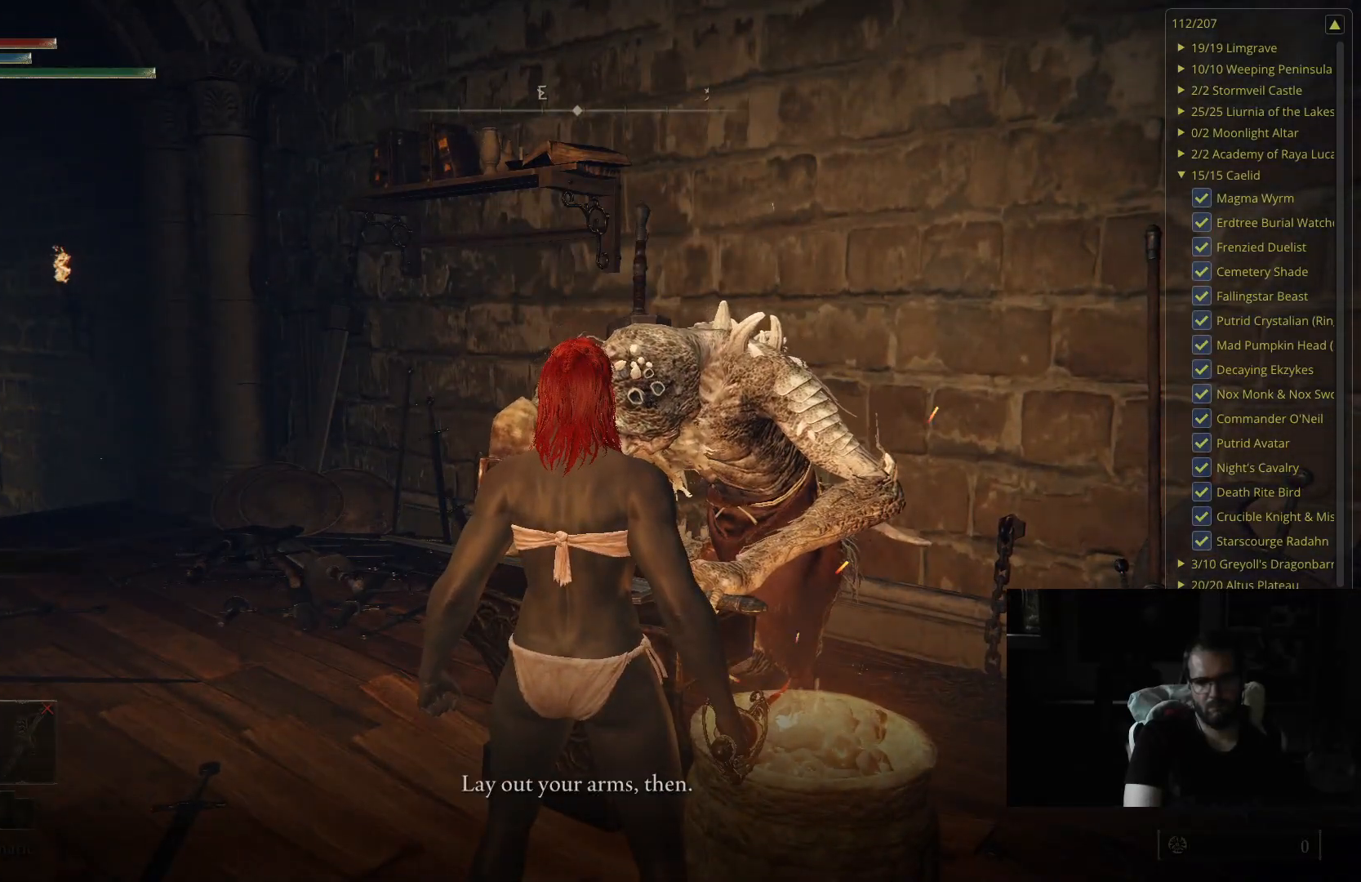
{"buttons": [], "left_stick": "center", "right_stick": "center", "events": [[17, "Y", "up"], [100, "Y", "down"], [250, "Y", "up"]]}